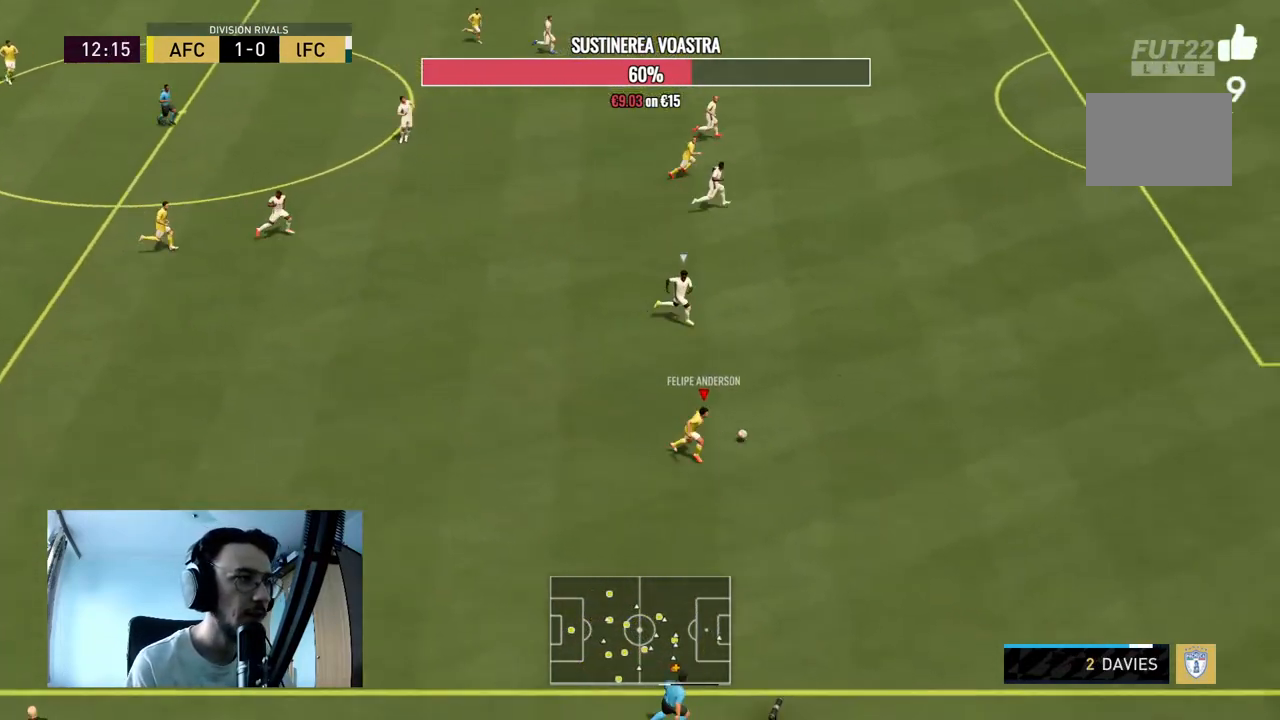
Gameplay with a controller (Xbox layout); each line is a JSON object with the inputs held at the frame after it. "events" lists button and stick changes between this image and that frame as [ms after this image, input, new state], when the widget could be followed in between. Not read: L3 R3.
{"buttons": [], "left_stick": "center", "right_stick": "up", "events": [[333, "R2", "up"], [367, "left_stick", "center"], [367, "right_stick", "up"]]}
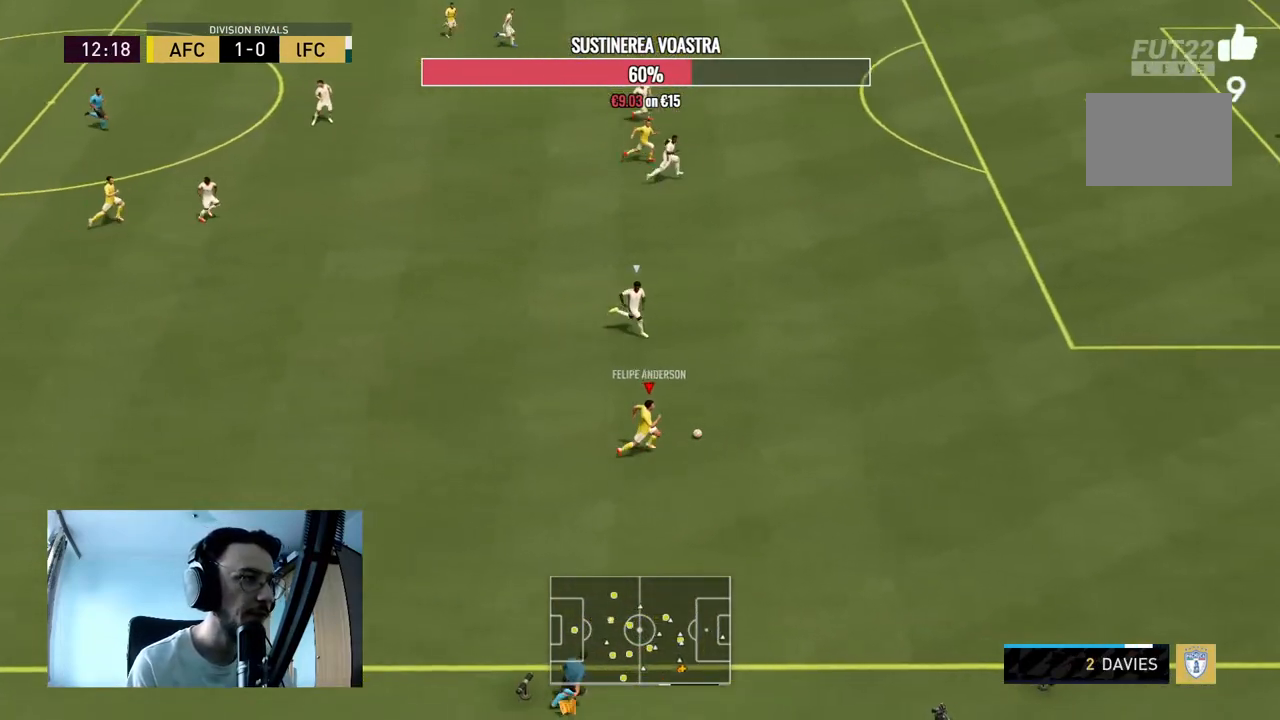
{"buttons": ["A", "X"], "left_stick": "up", "right_stick": "center", "events": [[433, "X", "down"], [433, "left_stick", "up"], [433, "right_stick", "center"], [500, "A", "down"]]}
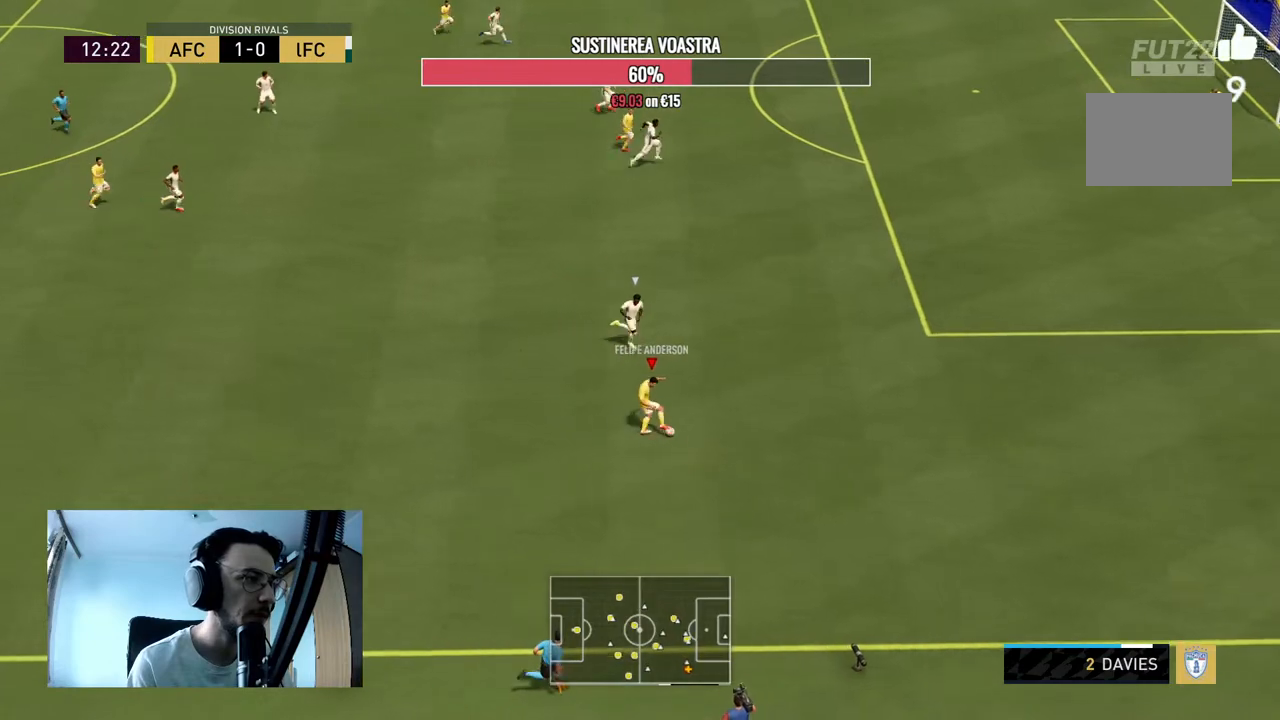
{"buttons": [], "left_stick": "up", "right_stick": "center", "events": [[67, "X", "up"], [133, "A", "up"]]}
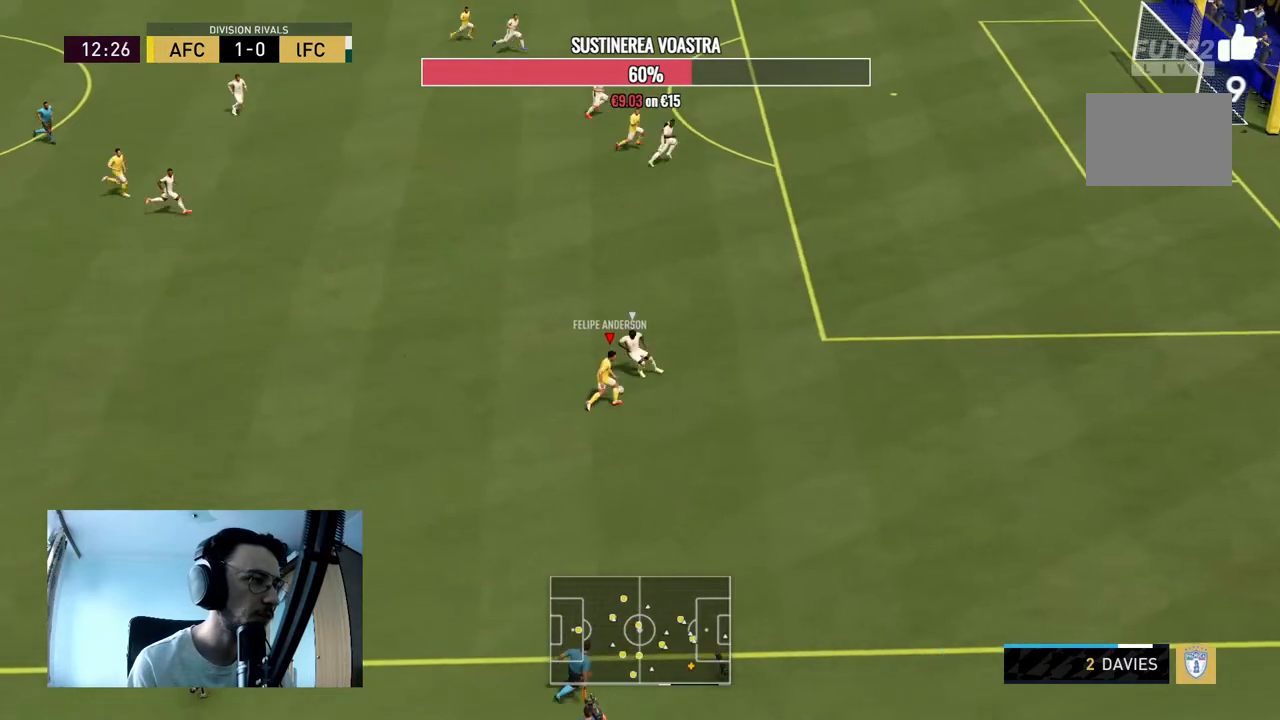
{"buttons": ["R2"], "left_stick": "up", "right_stick": "center", "events": [[167, "R2", "down"]]}
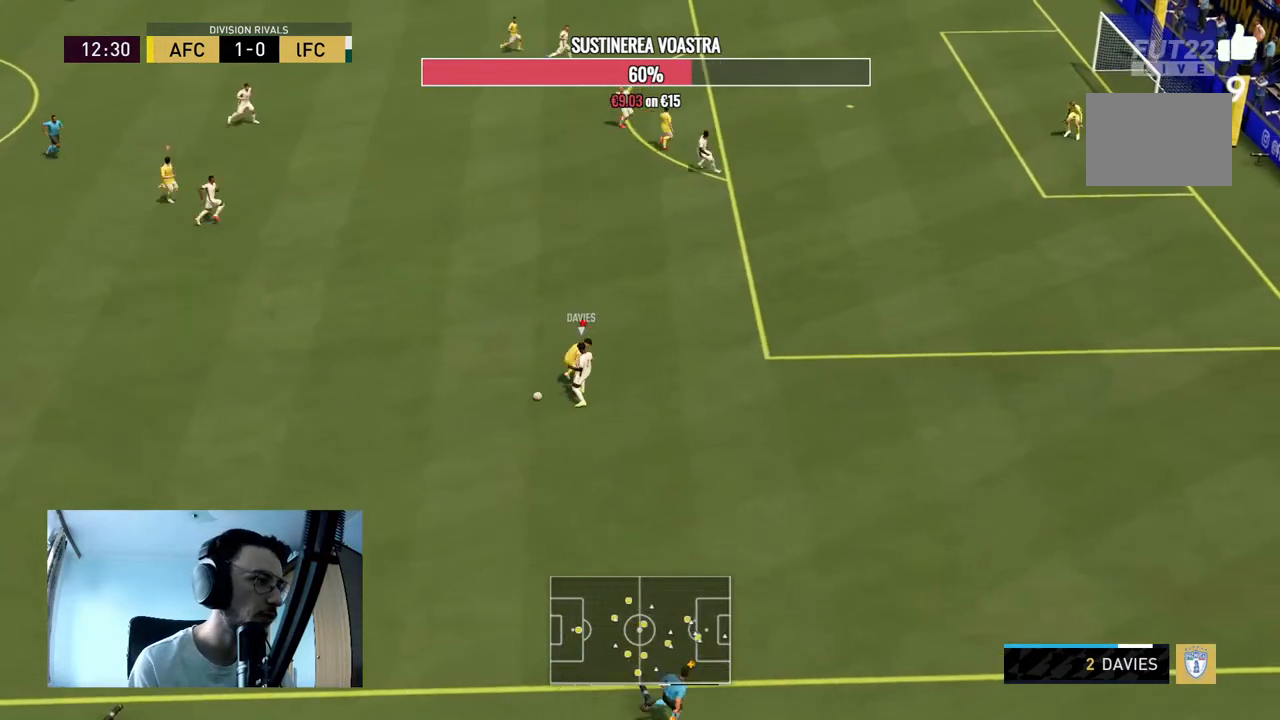
{"buttons": ["R2"], "left_stick": "left", "right_stick": "center", "events": [[100, "R2", "up"], [300, "left_stick", "up-left"], [367, "R2", "down"], [433, "left_stick", "left"]]}
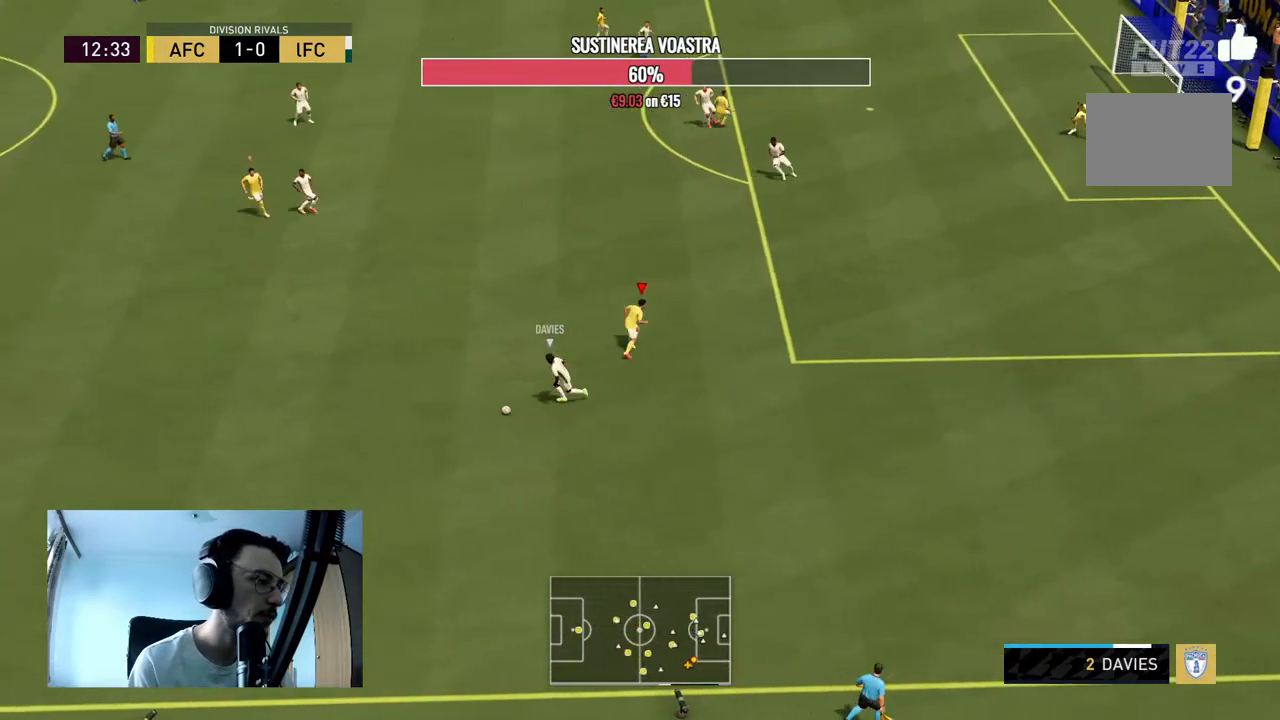
{"buttons": ["L2"], "left_stick": "down-left", "right_stick": "center", "events": [[233, "left_stick", "down-left"], [300, "L2", "down"], [500, "R2", "up"]]}
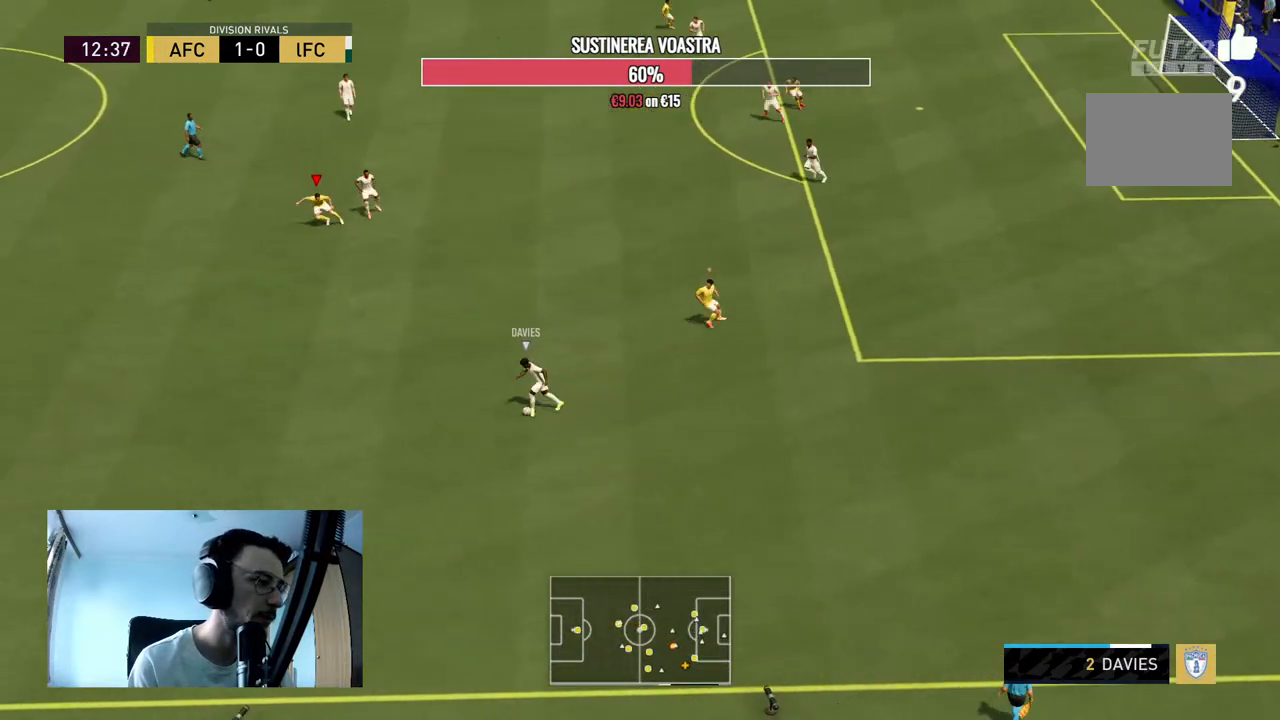
{"buttons": ["L2", "R2"], "left_stick": "down", "right_stick": "center", "events": [[67, "left_stick", "down"], [167, "left_stick", "down-left"], [267, "right_stick", "down-left"], [367, "R2", "down"], [400, "right_stick", "center"], [500, "left_stick", "down"]]}
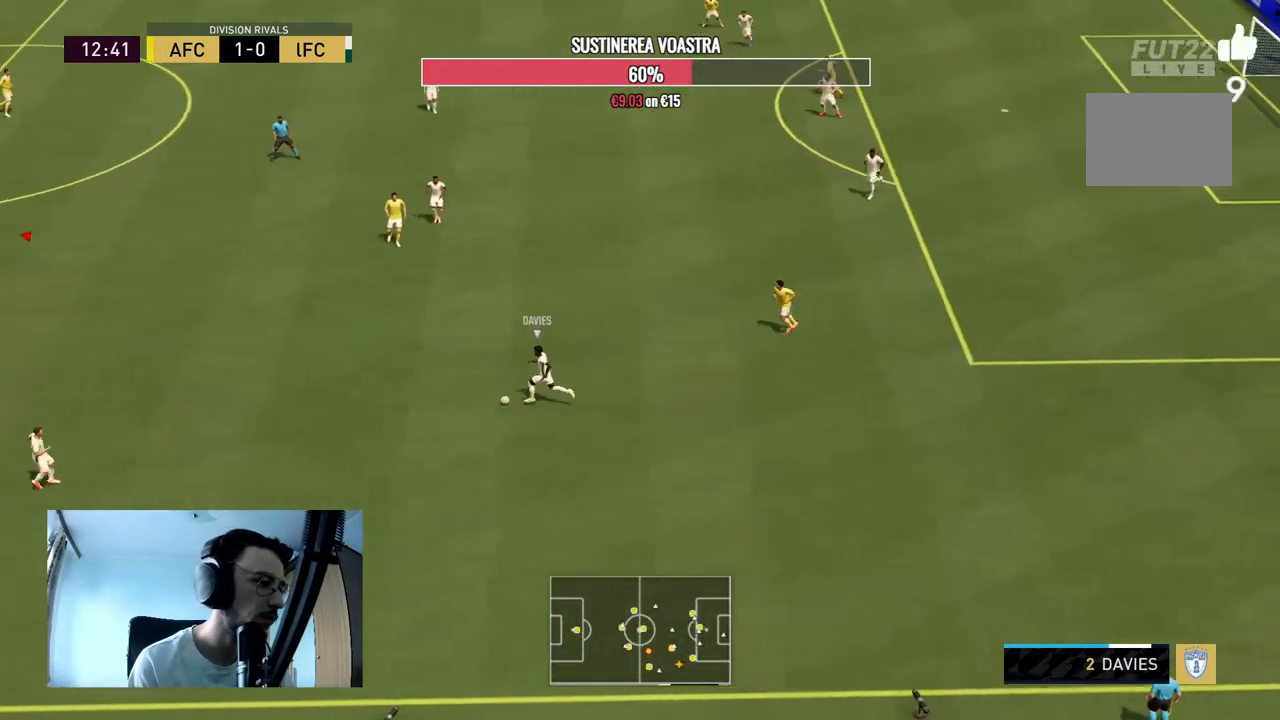
{"buttons": ["L2"], "left_stick": "down-right", "right_stick": "center", "events": [[200, "left_stick", "down-left"], [467, "R2", "up"], [467, "left_stick", "down-right"]]}
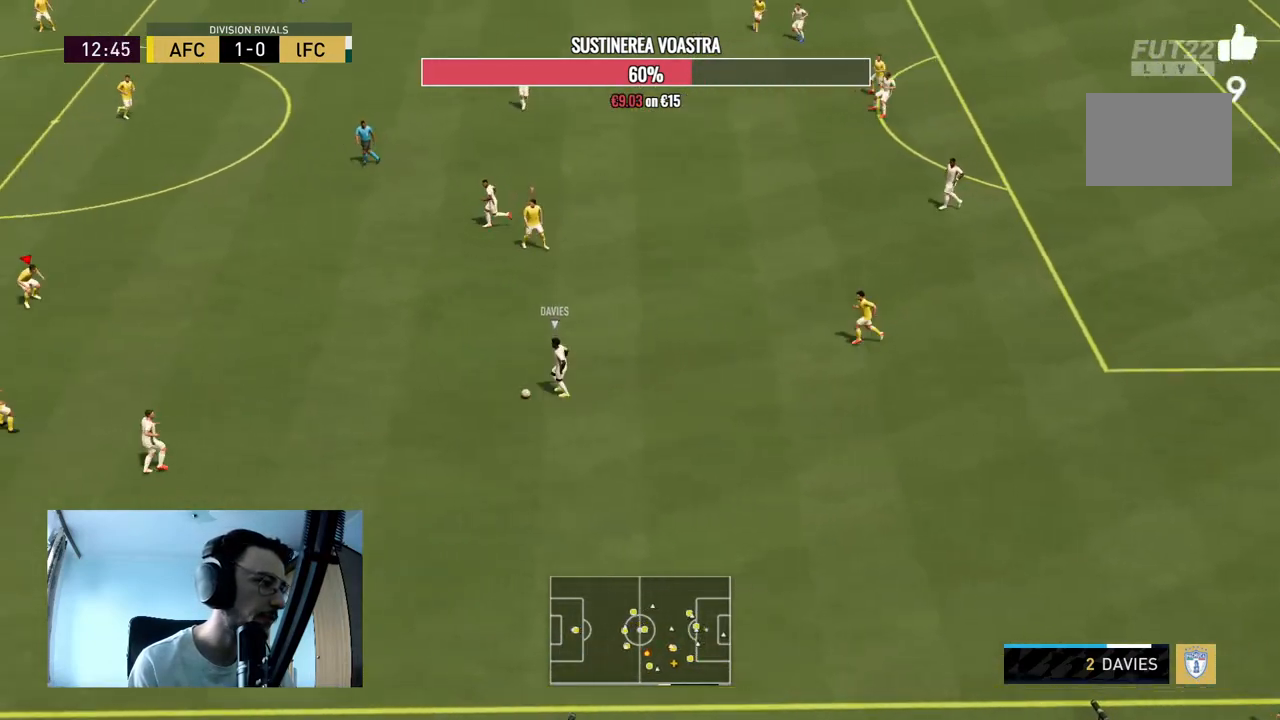
{"buttons": ["R2"], "left_stick": "right", "right_stick": "center"}
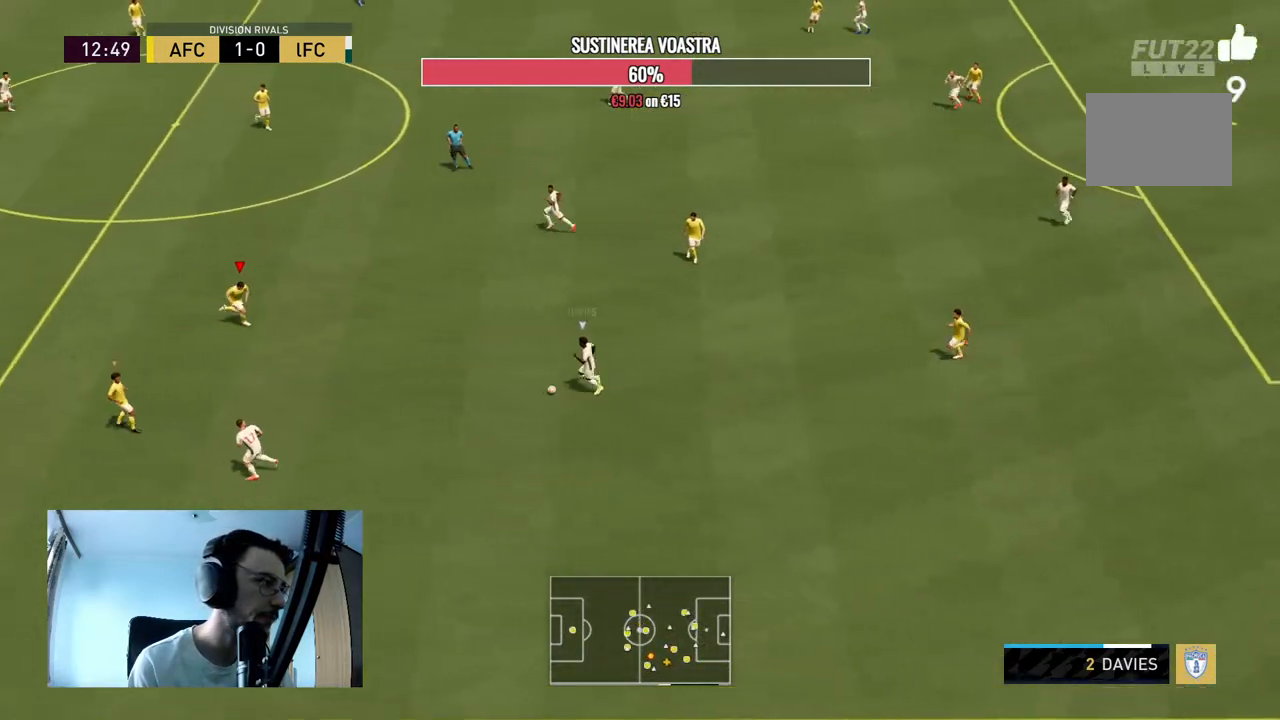
{"buttons": ["L2", "R2"], "left_stick": "up-right", "right_stick": "center", "events": [[133, "left_stick", "up-right"], [200, "R2", "up"], [267, "L2", "down"], [267, "R2", "down"]]}
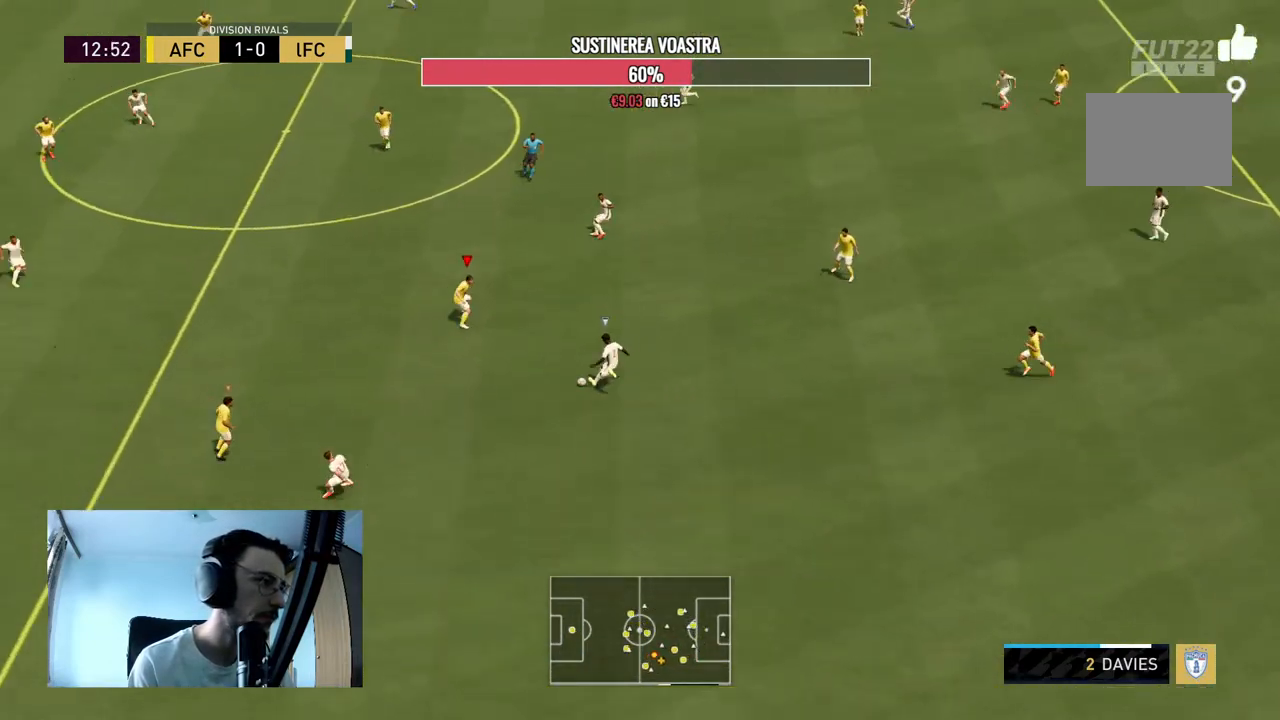
{"buttons": ["L2", "R2"], "left_stick": "up-right", "right_stick": "center", "events": [[67, "left_stick", "up"], [200, "R2", "up"], [200, "left_stick", "up-right"], [400, "R2", "down"]]}
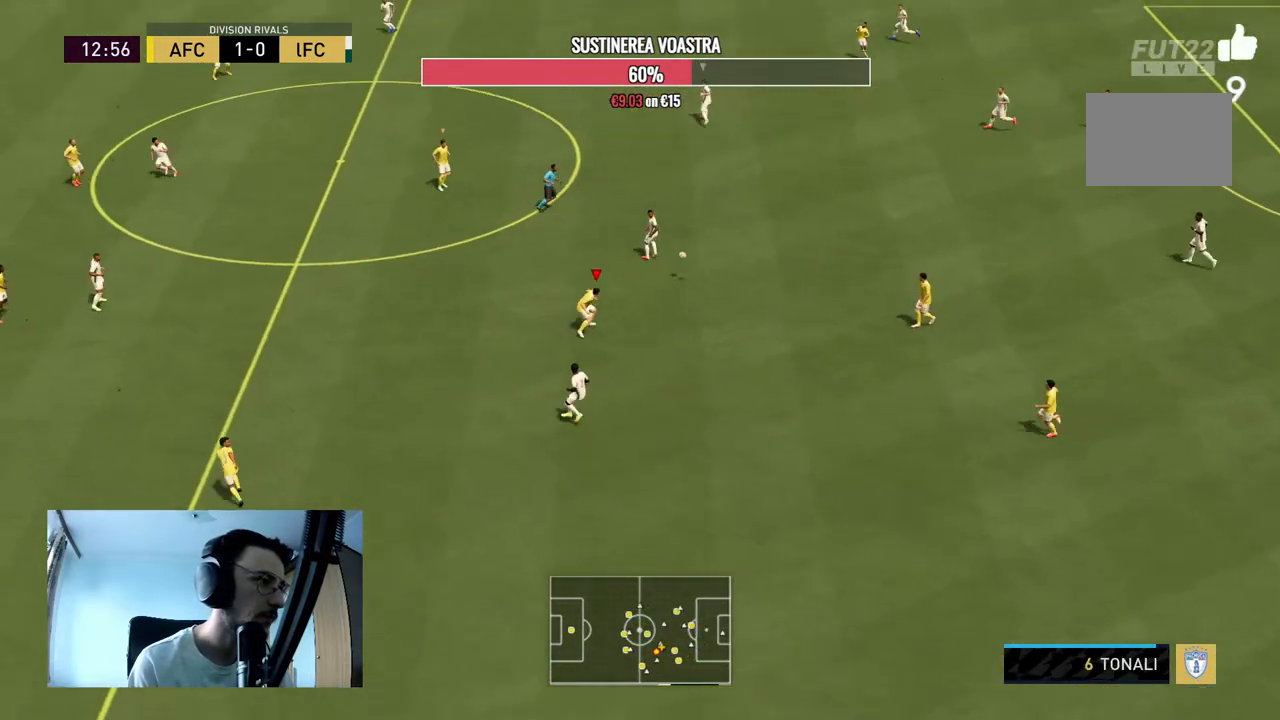
{"buttons": ["R2"], "left_stick": "up-left", "right_stick": "center", "events": [[100, "left_stick", "up-left"], [233, "L2", "up"], [300, "L1", "down"], [400, "L1", "up"]]}
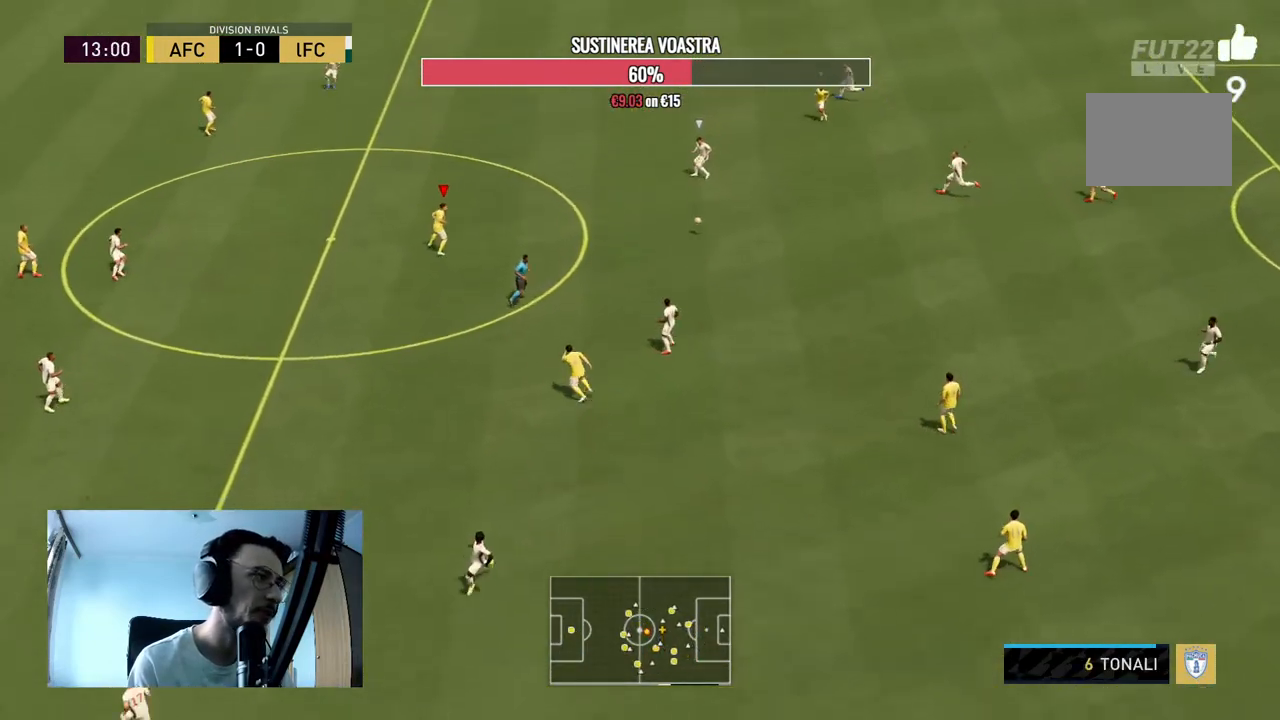
{"buttons": ["R2"], "left_stick": "up-left", "right_stick": "center", "events": [[33, "L2", "down"], [333, "L2", "up"]]}
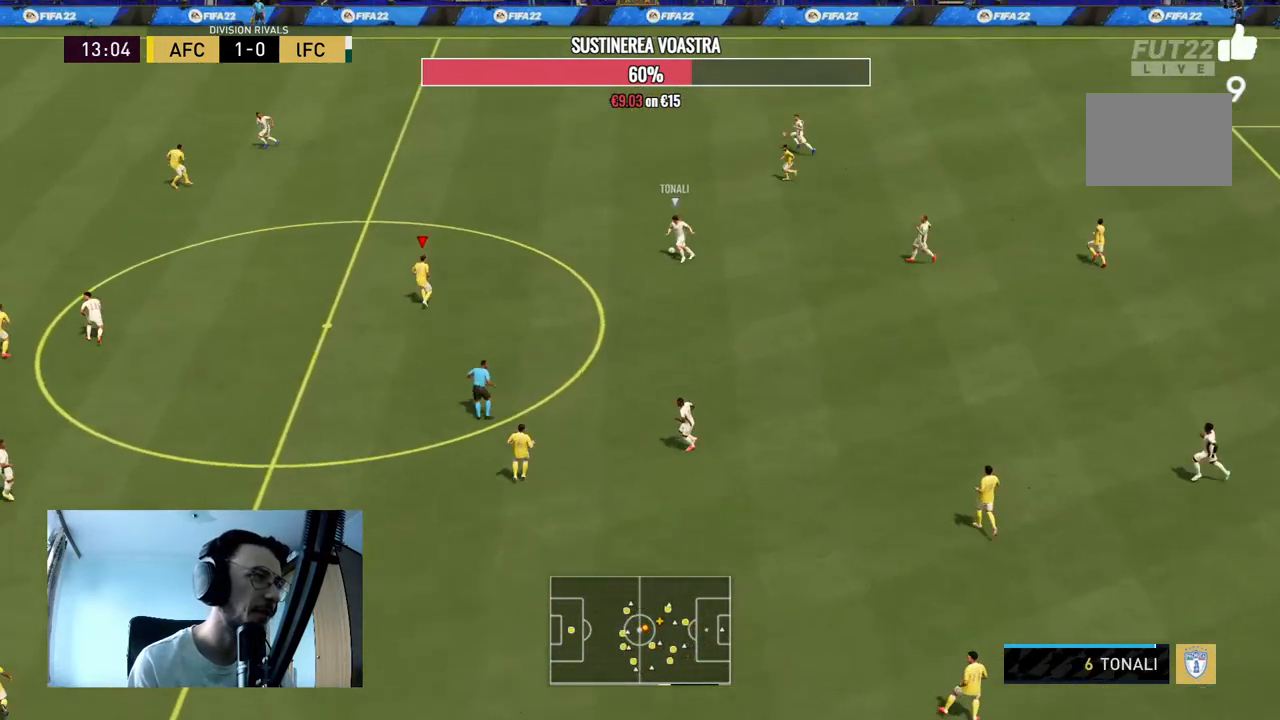
{"buttons": ["L2"], "left_stick": "up", "right_stick": "center", "events": [[100, "left_stick", "up"], [267, "R2", "up"], [433, "L2", "down"]]}
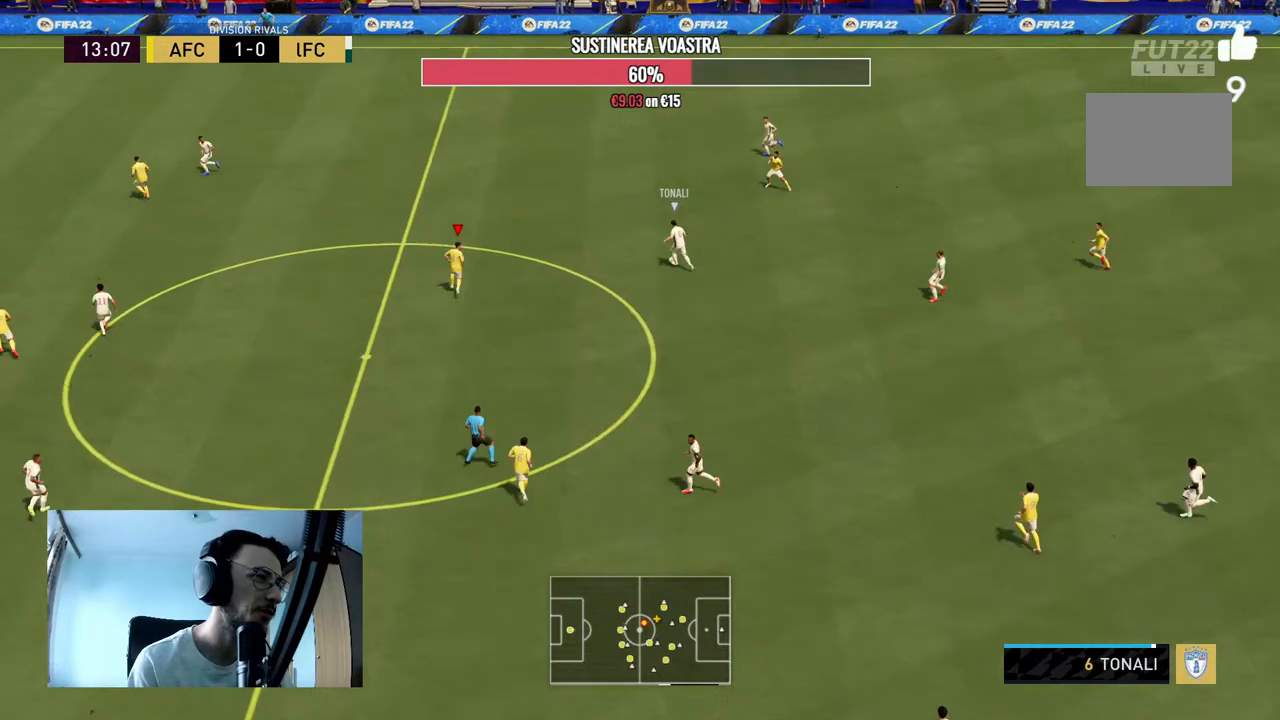
{"buttons": ["R2"], "left_stick": "up-left", "right_stick": "center", "events": [[33, "R2", "down"], [367, "L2", "up"], [500, "left_stick", "up-left"]]}
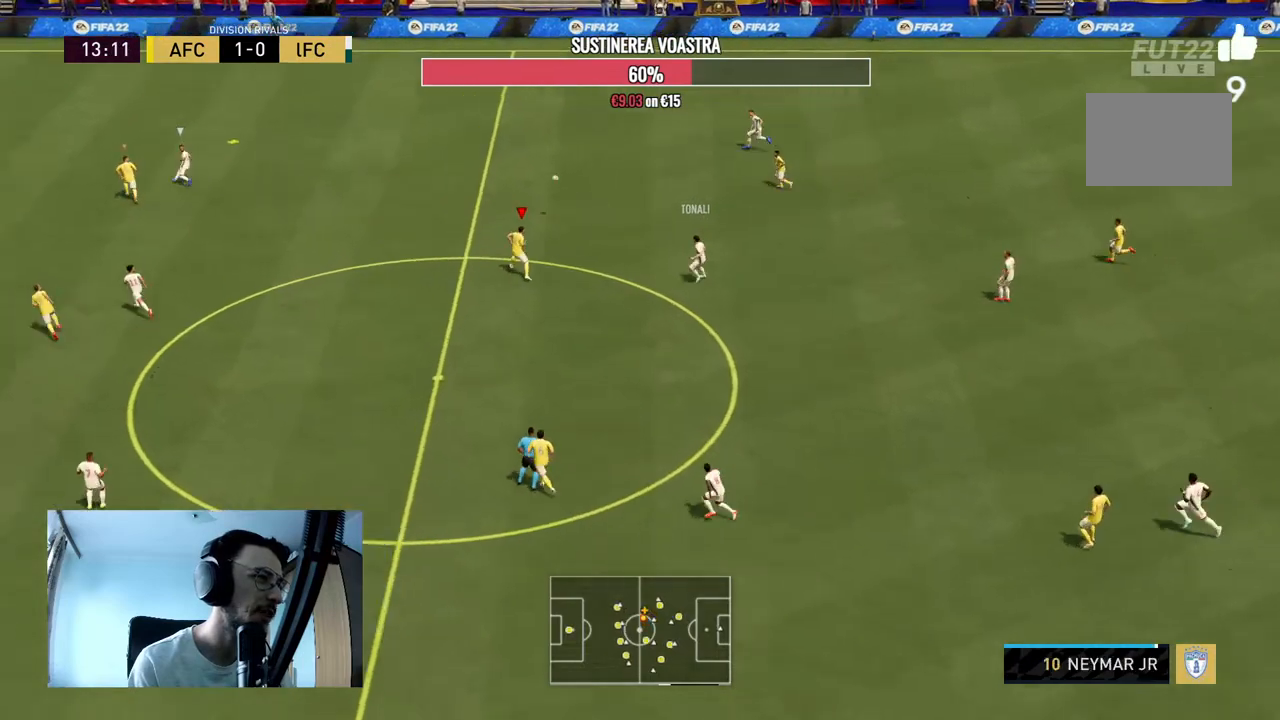
{"buttons": ["R2"], "left_stick": "up-left", "right_stick": "center", "events": [[100, "R2", "up"], [133, "L1", "down"], [200, "R2", "down"], [233, "L1", "up"]]}
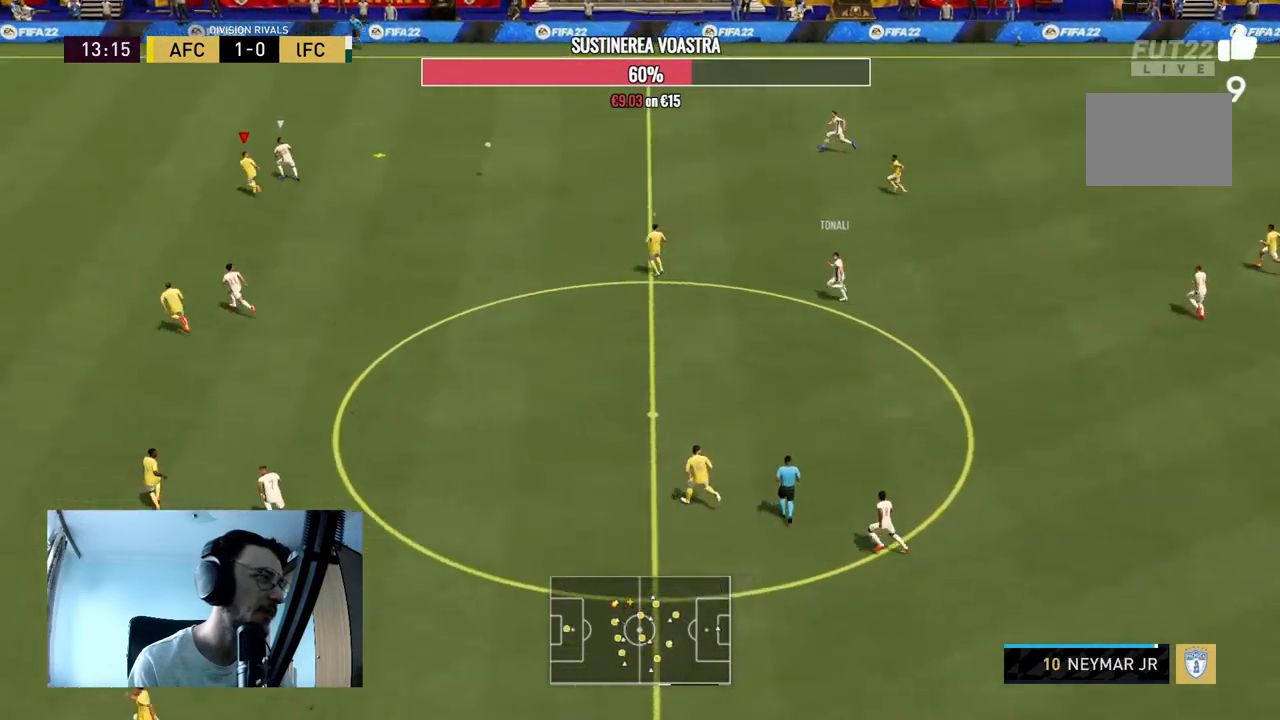
{"buttons": ["R2"], "left_stick": "up-left", "right_stick": "center", "events": []}
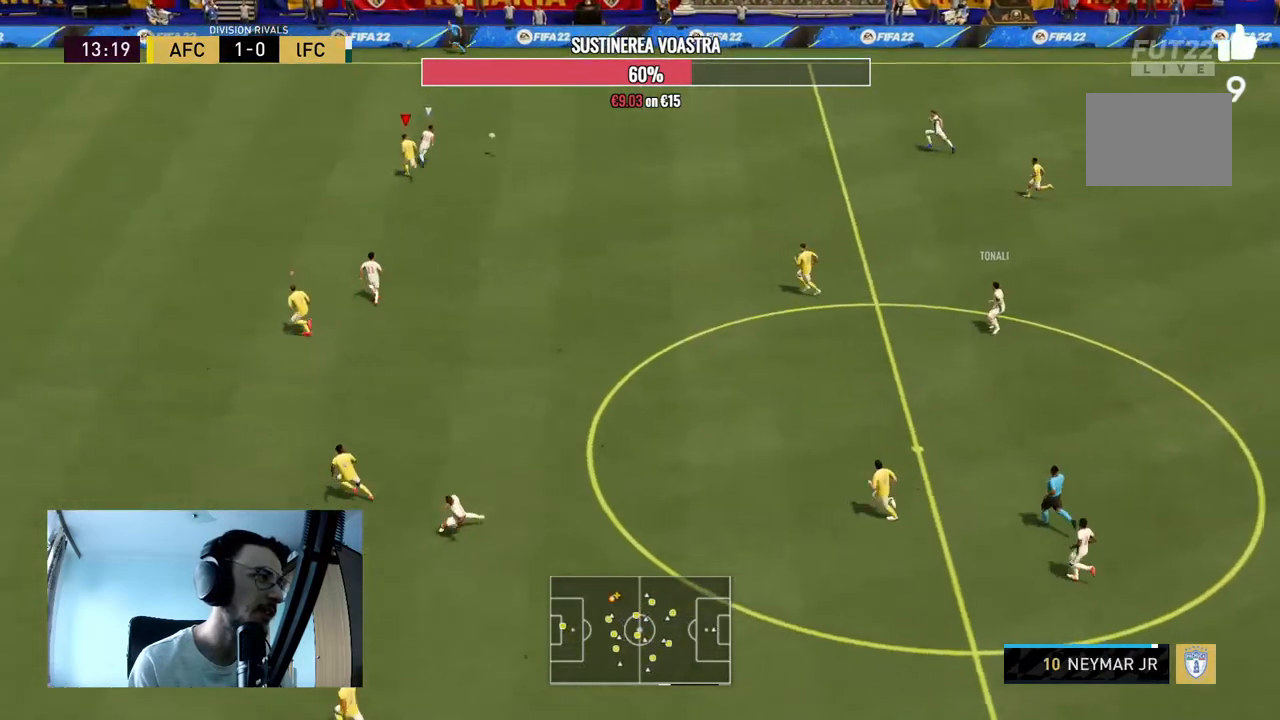
{"buttons": ["R2"], "left_stick": "up-left", "right_stick": "center", "events": []}
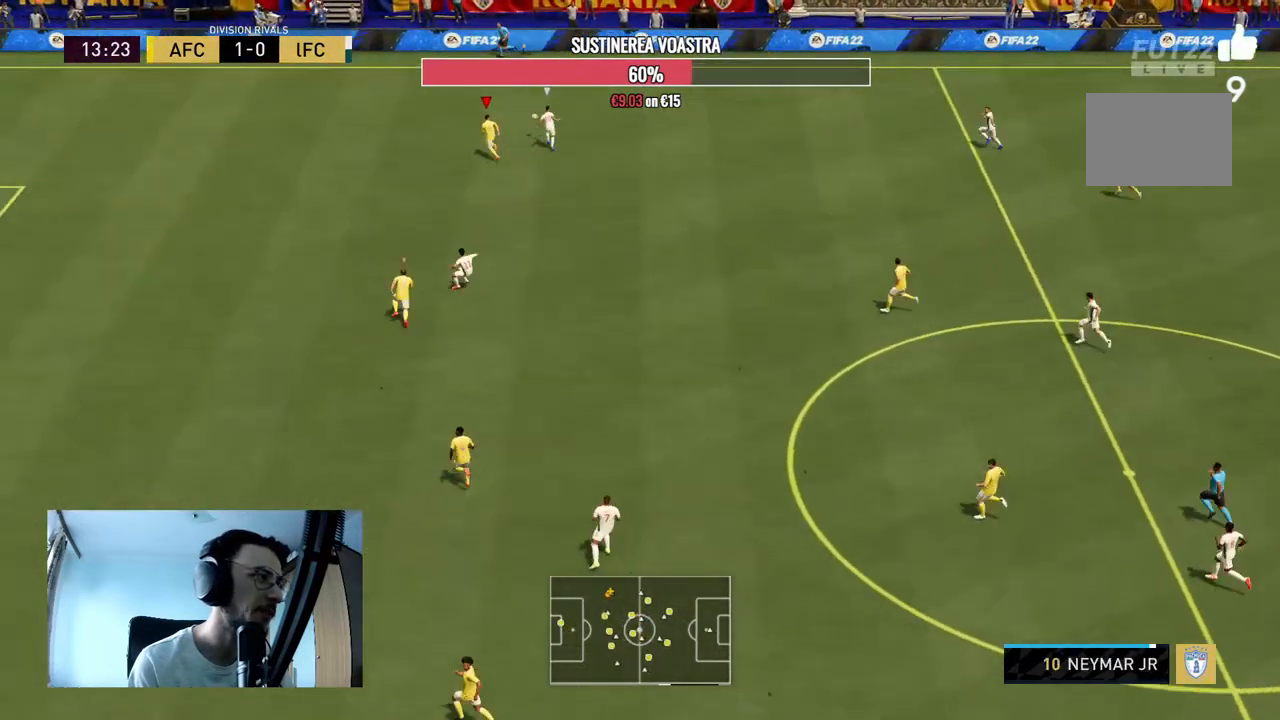
{"buttons": [], "left_stick": "up", "right_stick": "center", "events": [[233, "R2", "up"], [233, "left_stick", "up"]]}
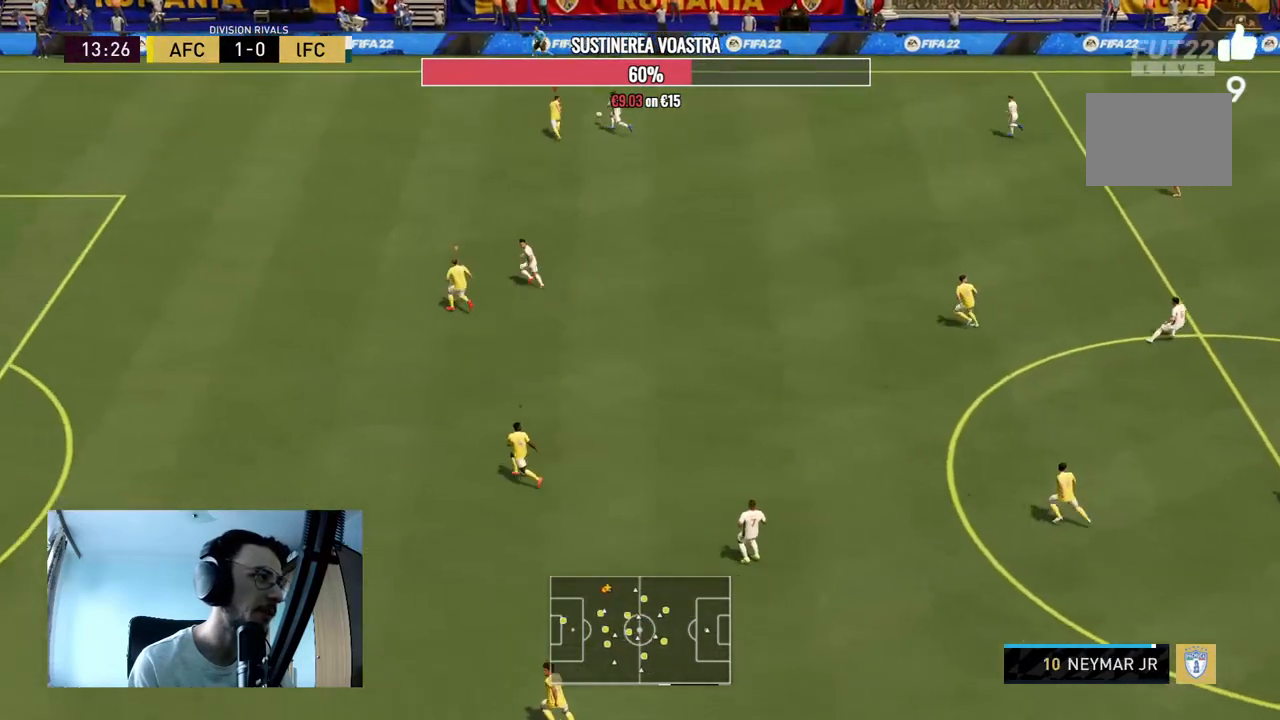
{"buttons": ["L2", "R2"], "left_stick": "up-left", "right_stick": "center", "events": [[33, "L2", "down"], [67, "R2", "down"], [367, "left_stick", "up-left"]]}
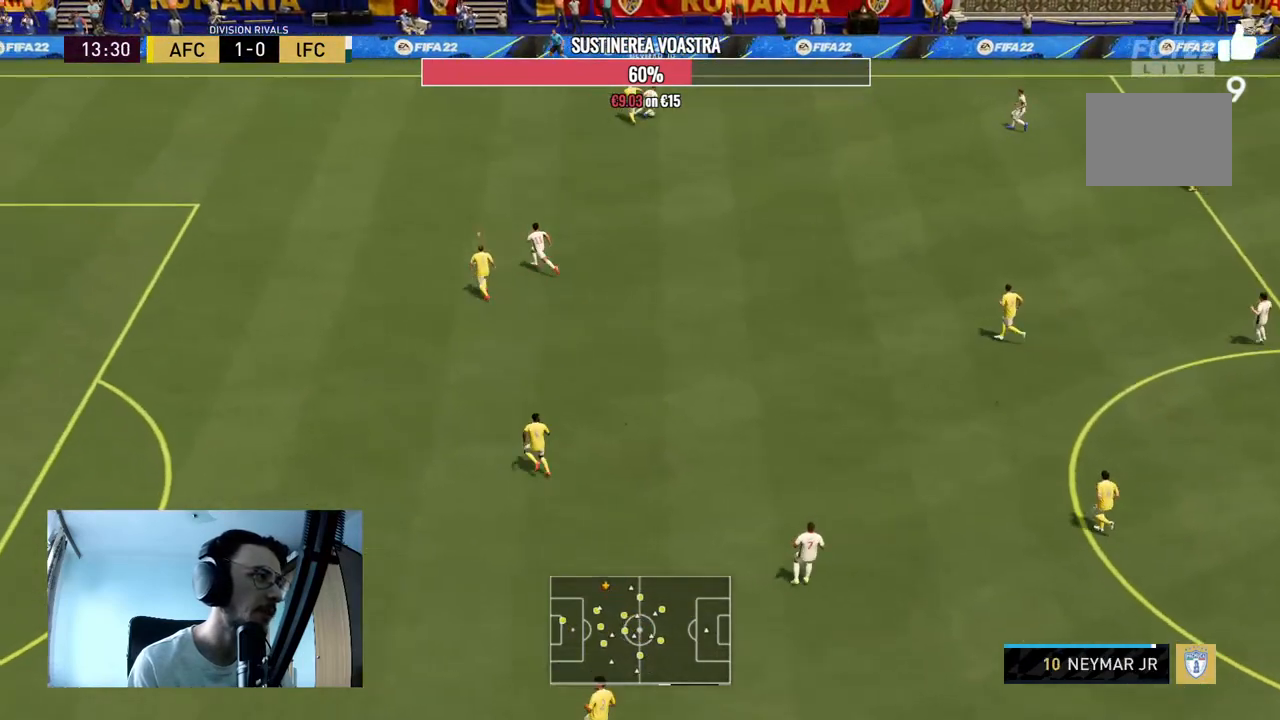
{"buttons": ["L2"], "left_stick": "down-left", "right_stick": "center", "events": [[367, "R2", "up"], [433, "left_stick", "down-left"]]}
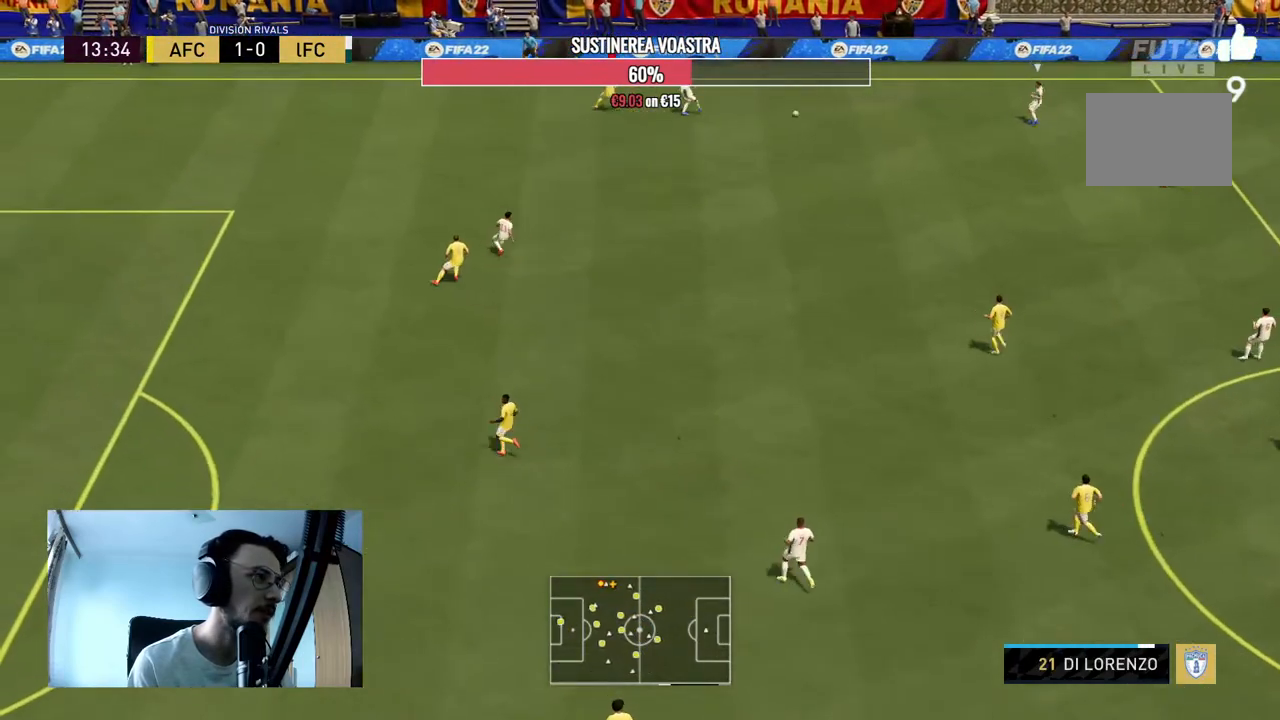
{"buttons": ["L2", "R2"], "left_stick": "up-right", "right_stick": "center", "events": [[33, "R2", "down"], [67, "left_stick", "down"], [233, "right_stick", "down-left"], [267, "left_stick", "right"], [367, "right_stick", "center"], [433, "left_stick", "up-right"]]}
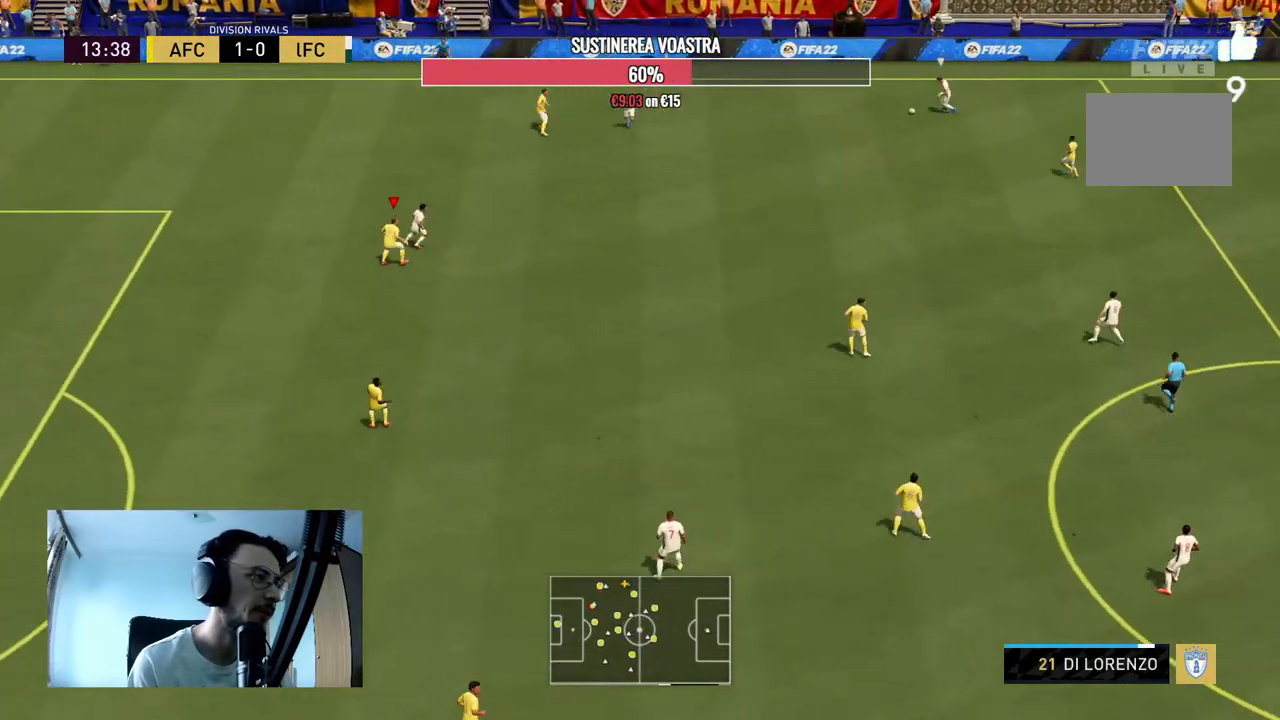
{"buttons": ["L2", "R2"], "left_stick": "up-right", "right_stick": "center", "events": []}
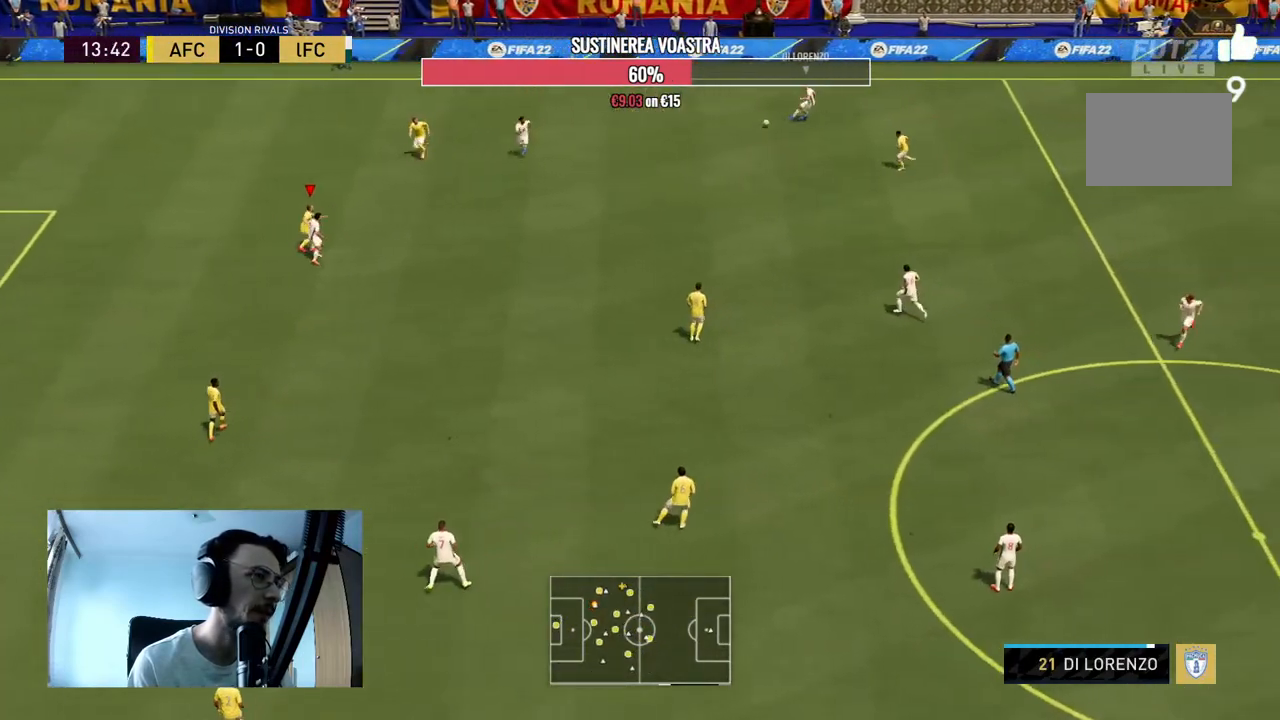
{"buttons": ["R2"], "left_stick": "right", "right_stick": "center", "events": [[67, "L2", "up"], [233, "R2", "up"], [233, "left_stick", "right"], [400, "R2", "down"]]}
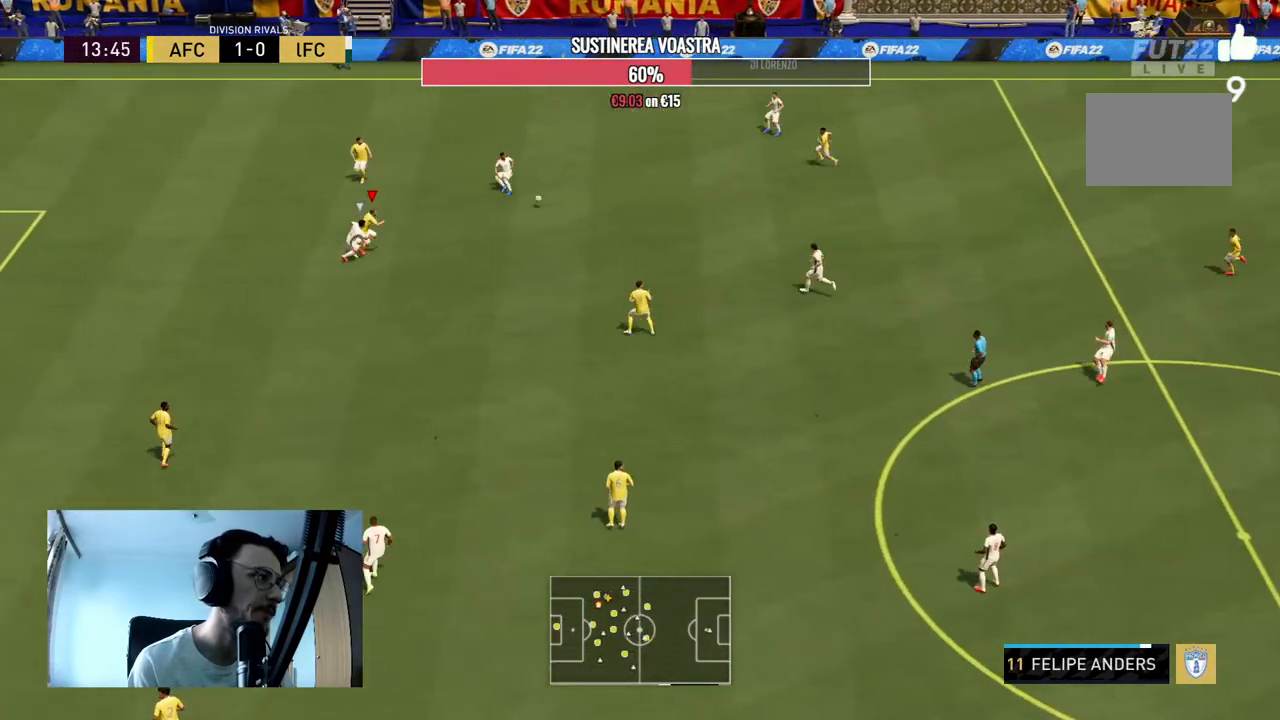
{"buttons": [], "left_stick": "down-right", "right_stick": "center", "events": [[200, "A", "down"], [233, "R2", "up"], [267, "left_stick", "down-right"], [333, "A", "up"]]}
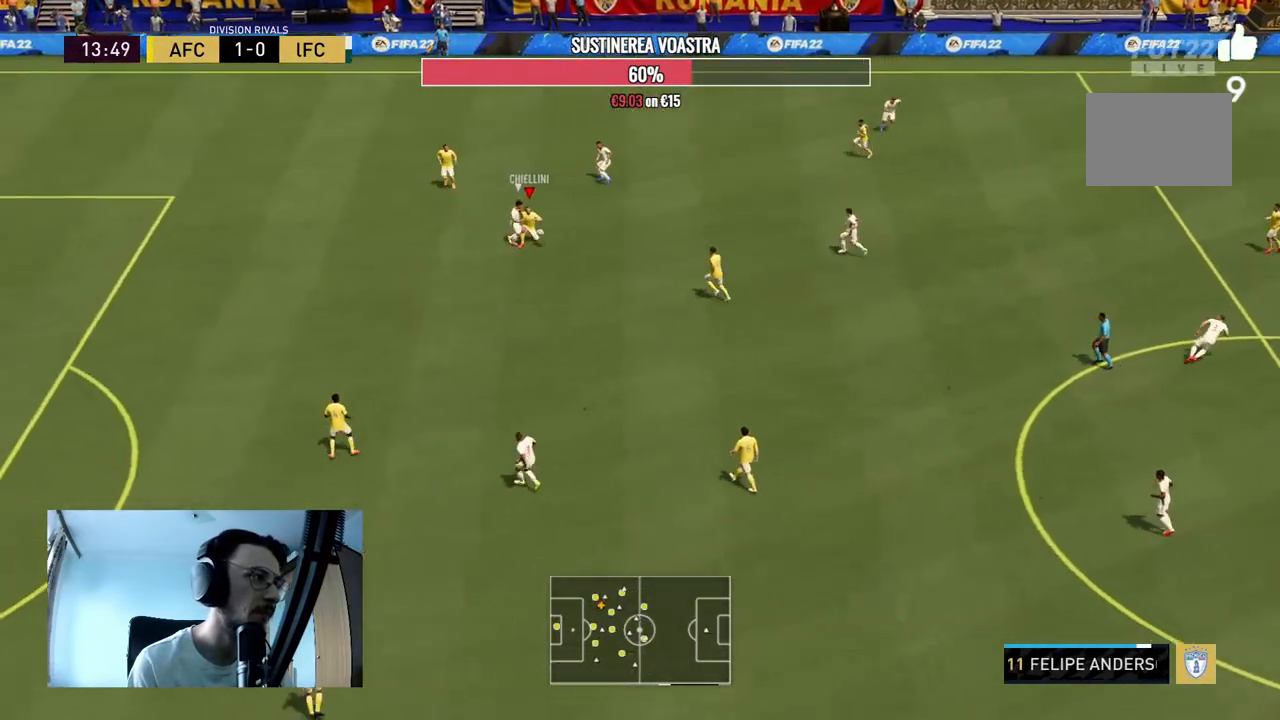
{"buttons": ["A"], "left_stick": "down-right", "right_stick": "center", "events": [[400, "A", "down"]]}
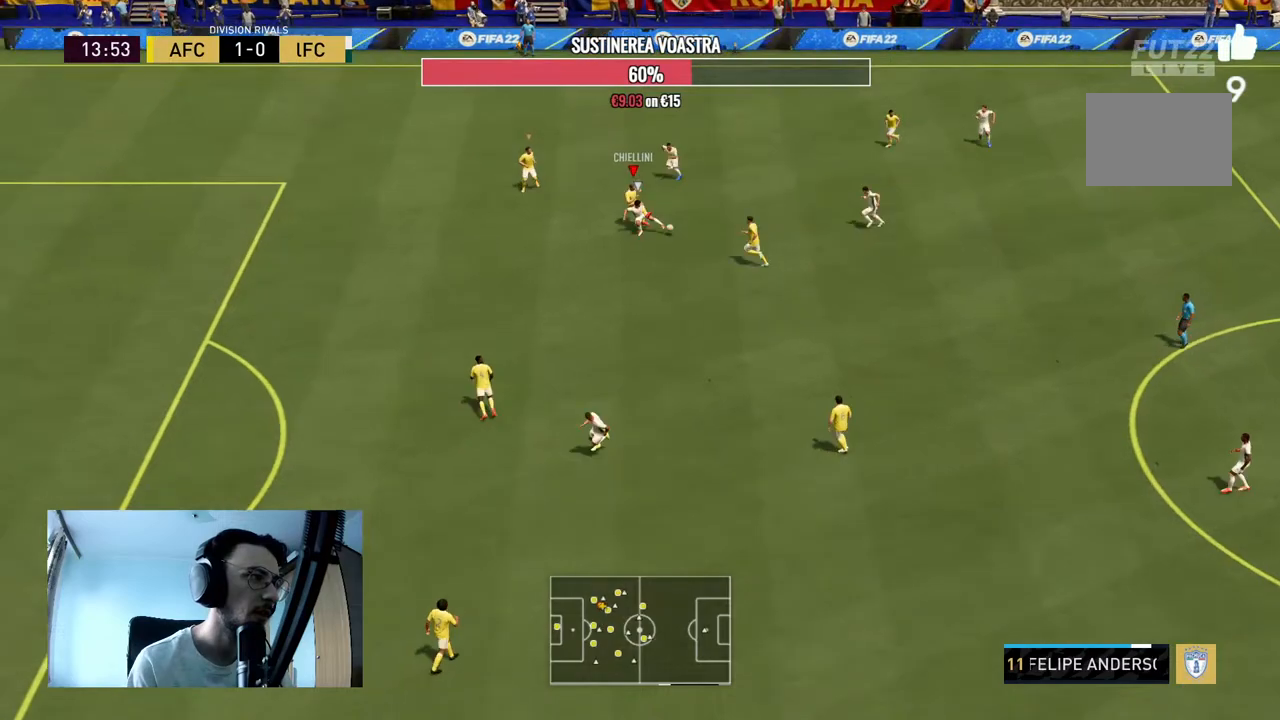
{"buttons": [], "left_stick": "down-right", "right_stick": "center", "events": [[67, "A", "up"]]}
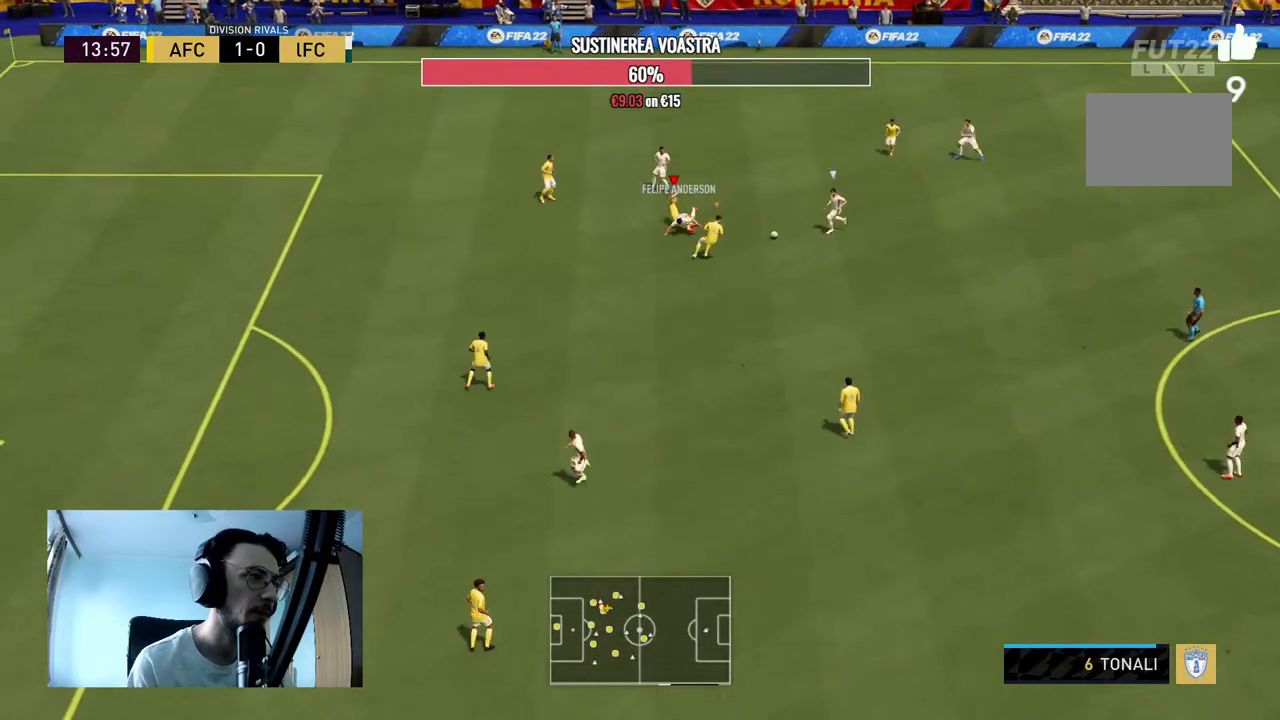
{"buttons": ["R2"], "left_stick": "down-right", "right_stick": "center", "events": [[33, "R2", "down"]]}